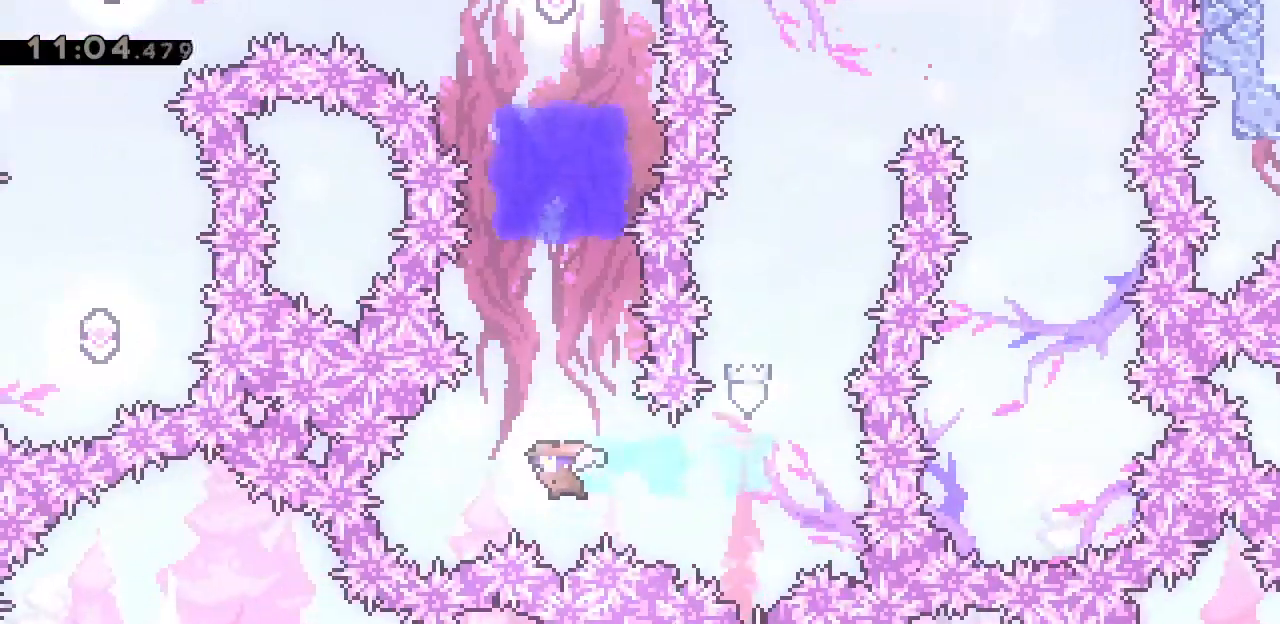
Gameplay with keyboard; each line is a JSON object with the keys held at the frame after it. "events" lists presses ("down") and releases ("up") of ".", "a", "alt_l", "alt_r", "b", "backslash", "c", "caps_lock", "comma", "ctrl_l", "ctrl_r", "d", "e", "f", "g", "h", "i", "j", "k", "l", "lbracket", "m", "minus", "n", "o", "p", "q", "quote", "r", "rbracket", "return", "s", "semicolon", "shift_l", "shift_r", "space", "super", "t", "tab", "u", "v", "w", "x", "y" and "z" between this image and that frame as [ms after this image, input, new state], when the widget could be followed in between. No other keys are recorded. Mouse input is not recorded.
{"keys": ["w"], "events": [[67, "j", "down"], [200, "j", "up"], [300, "j", "down"], [500, "j", "up"]]}
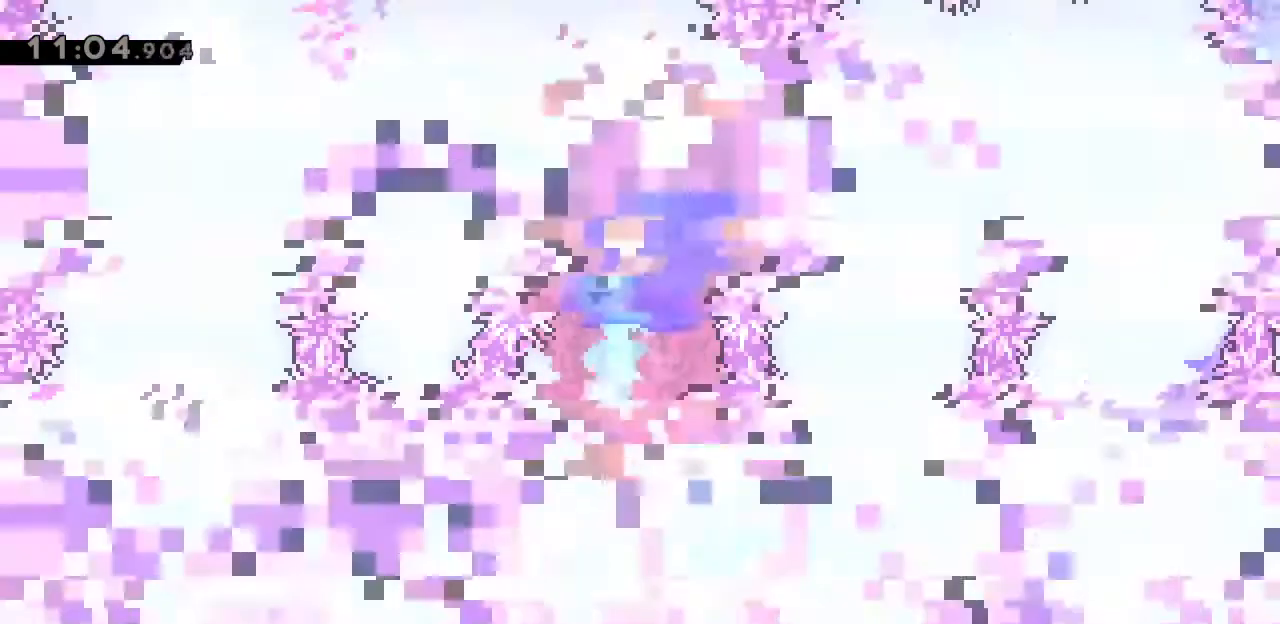
{"keys": [], "events": [[200, "w", "up"], [367, "d", "down"], [500, "d", "up"]]}
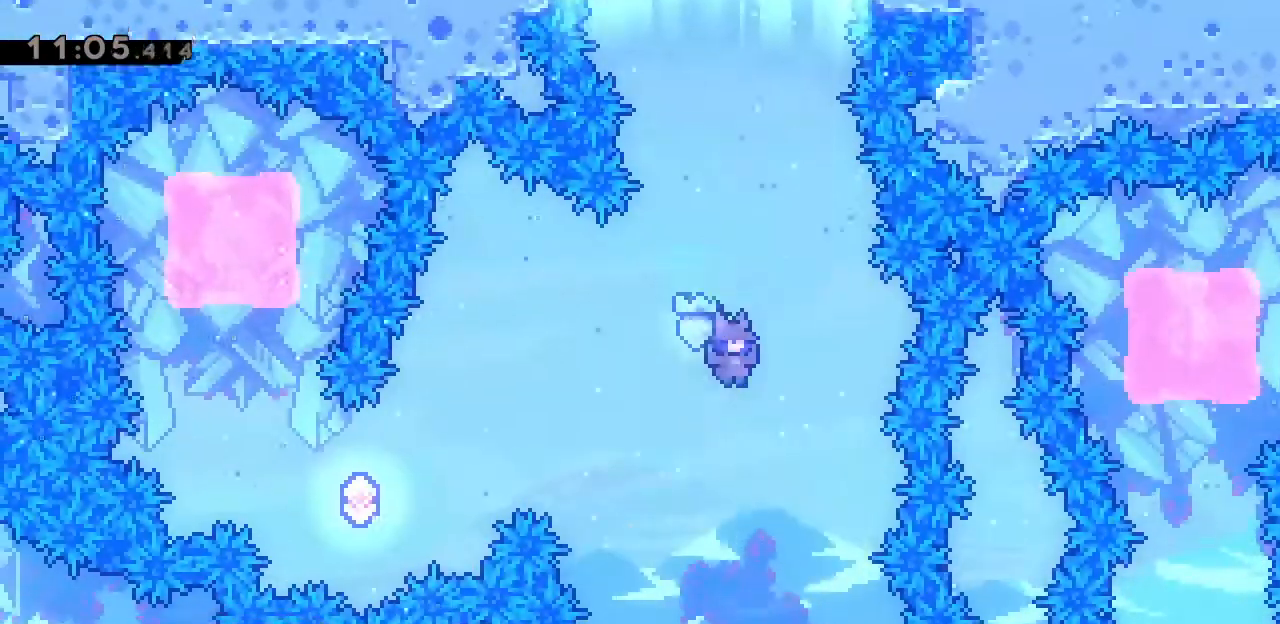
{"keys": ["space"], "events": [[467, "space", "down"]]}
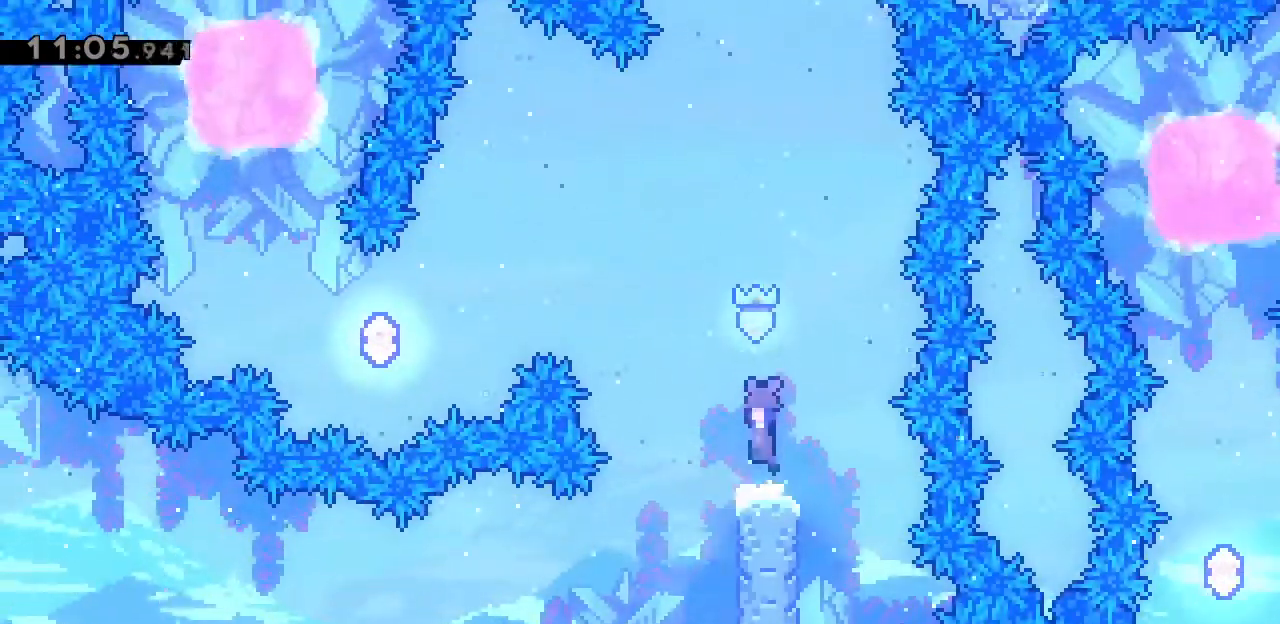
{"keys": ["a", "space", "w"], "events": [[33, "a", "down"], [33, "w", "down"], [300, "j", "down"], [433, "j", "up"]]}